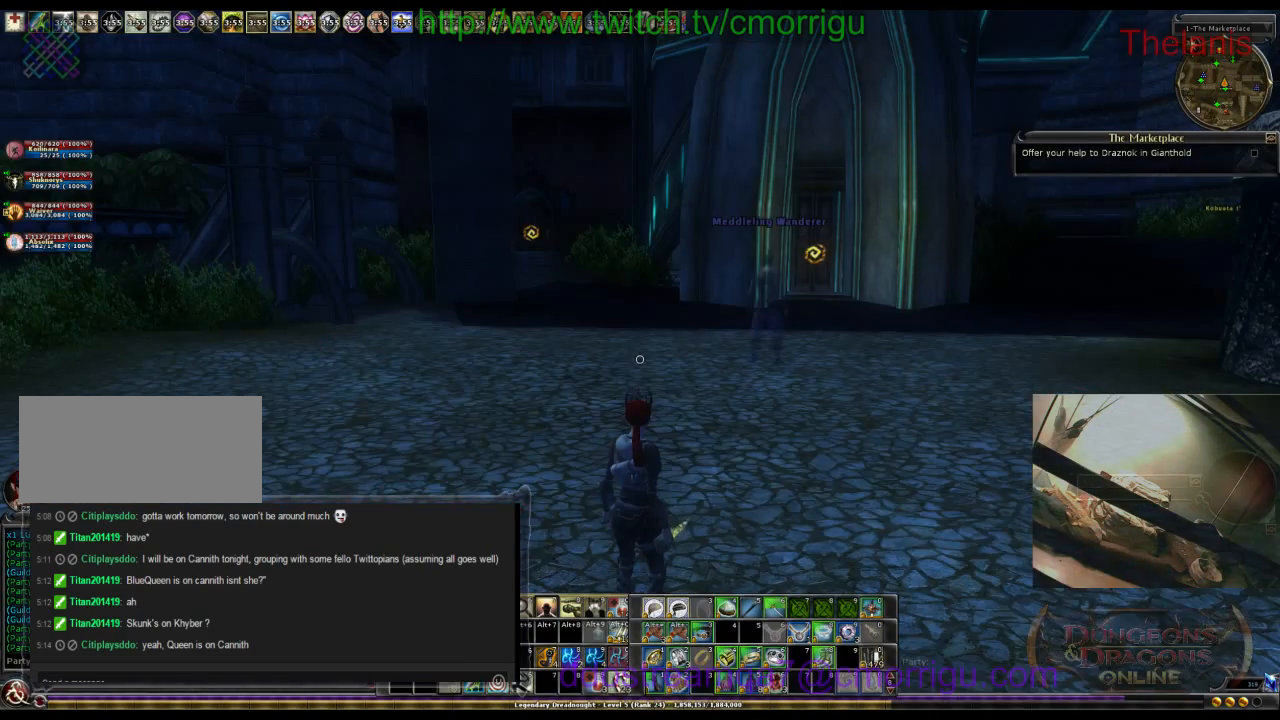
Gameplay with keyboard; each line is a JSON object with the keys held at the frame after it. "events" lists presses ("down") and releases ("up") of ".", "/", "0", "1", "2", "3", "4", "5", "6", "7", "8", "9", "a", "b", "backslash", "backspace", "c", "caps_lock", "comma", "ctrl_l", "ctrl_r", "d", "e", "equals", "escape", "f", "f1", "f10", "f11", "f12", "f2", "f3", "f4", "f5", "f6", "f7", "f8", "f9", "g", "h", "i", "j", "k", "l", "lbracket", "m", "minus", "n", "o", "p", "q", "quote", "r", "rbracket", "return", "s", "semicolon", "shift_l", "shift_r", "space", "t", "tab", "tilde", "u", "v", "w", "x", "y" and "z" between this image and that frame as [ms after this image, input, new state], when the widget could be followed in between. No other keys are recorded. Mouse input is not recorded.
{"keys": ["w"], "events": []}
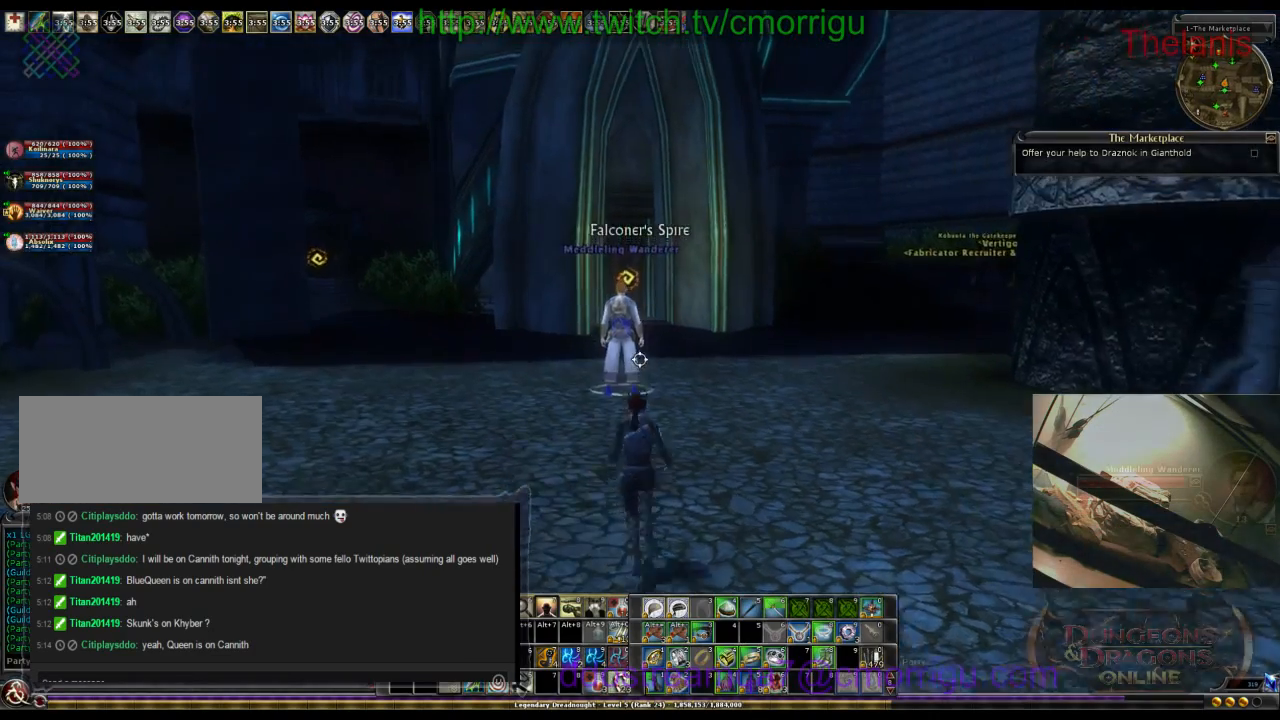
{"keys": ["w"], "events": []}
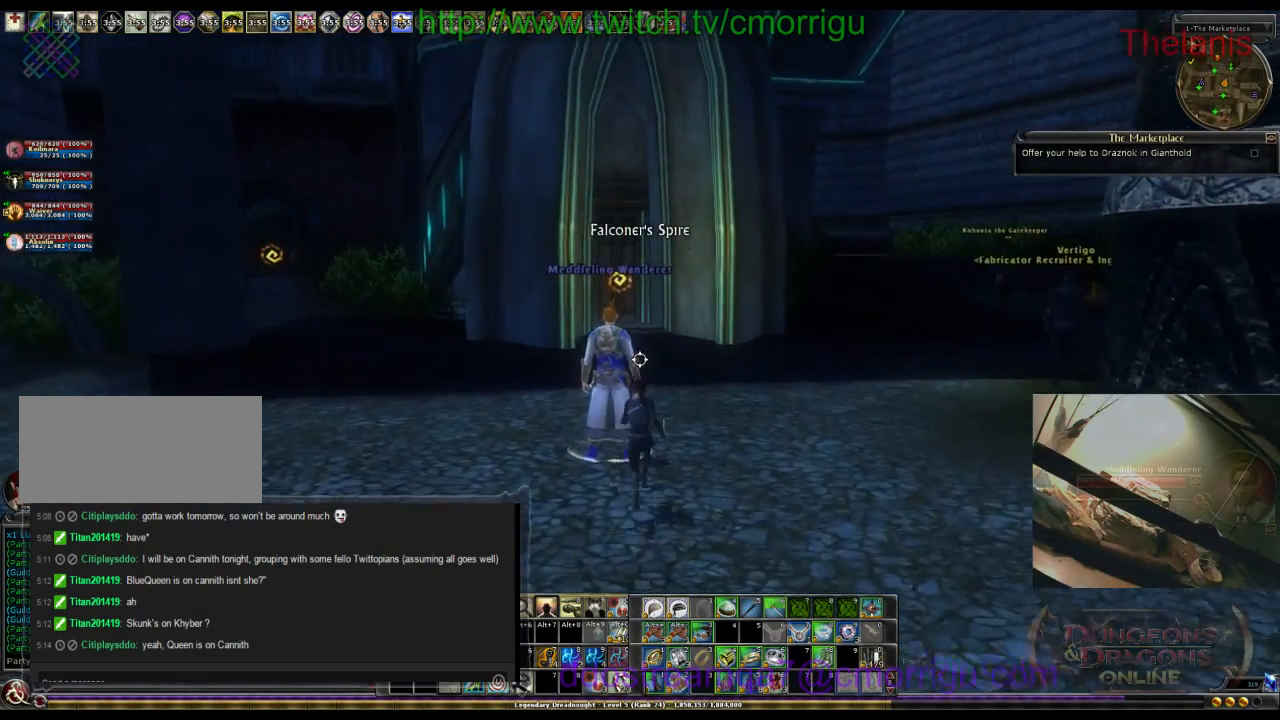
{"keys": ["w"], "events": []}
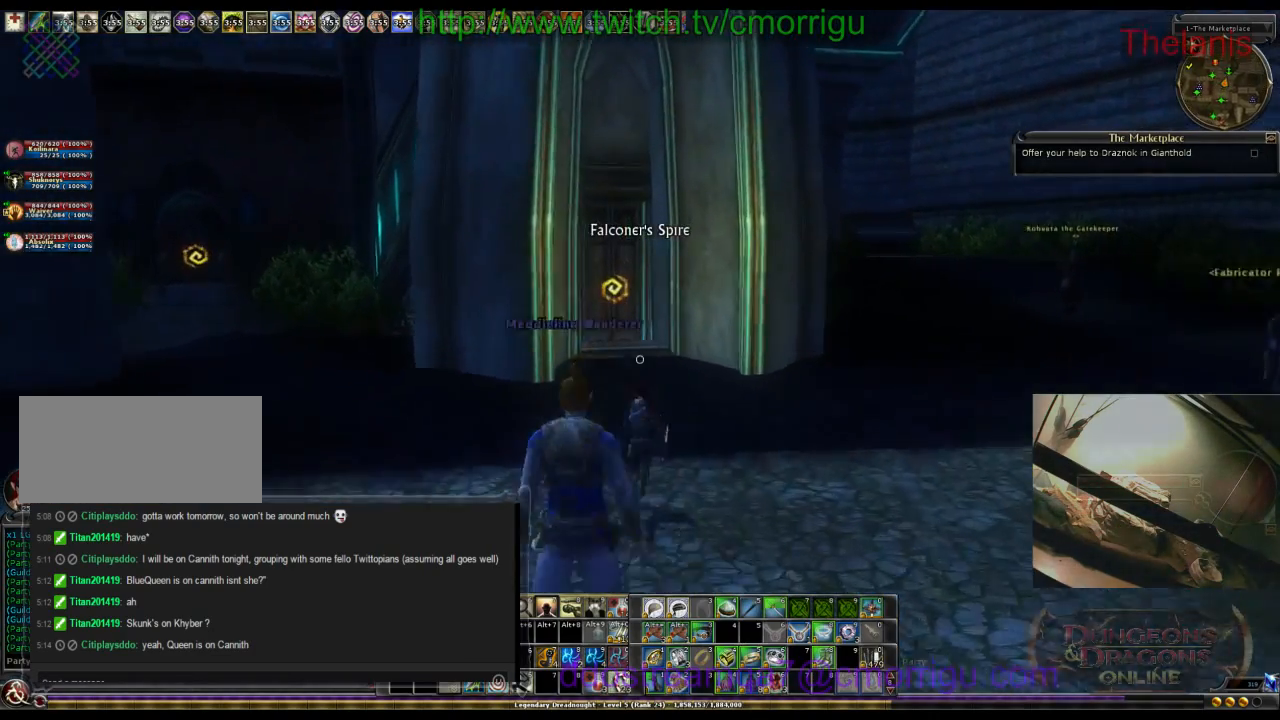
{"keys": ["w"], "events": []}
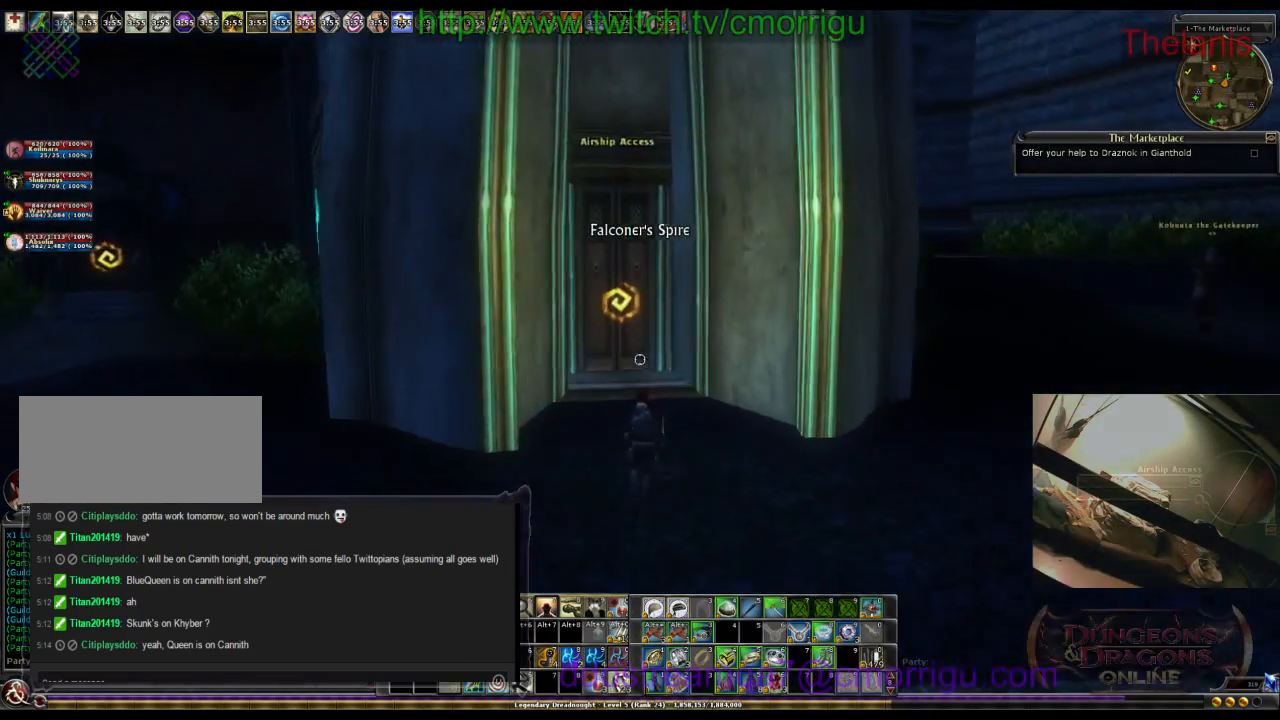
{"keys": [], "events": [[500, "w", "up"]]}
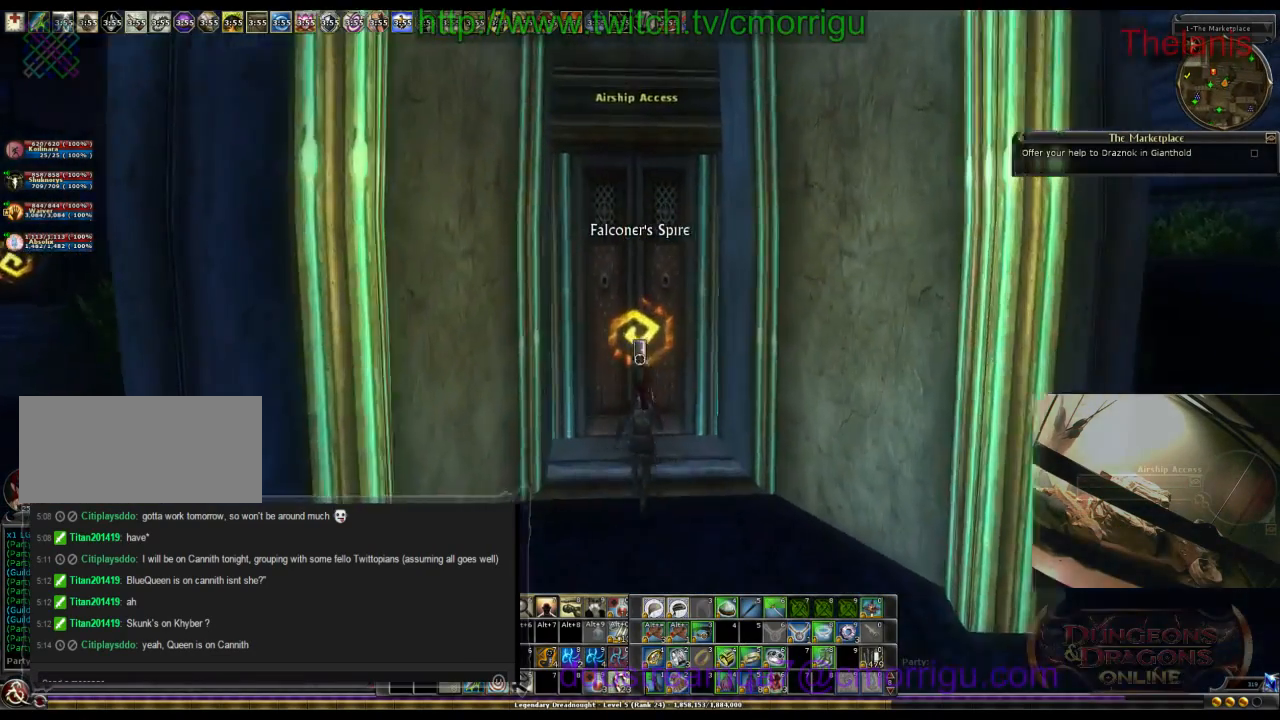
{"keys": [], "events": []}
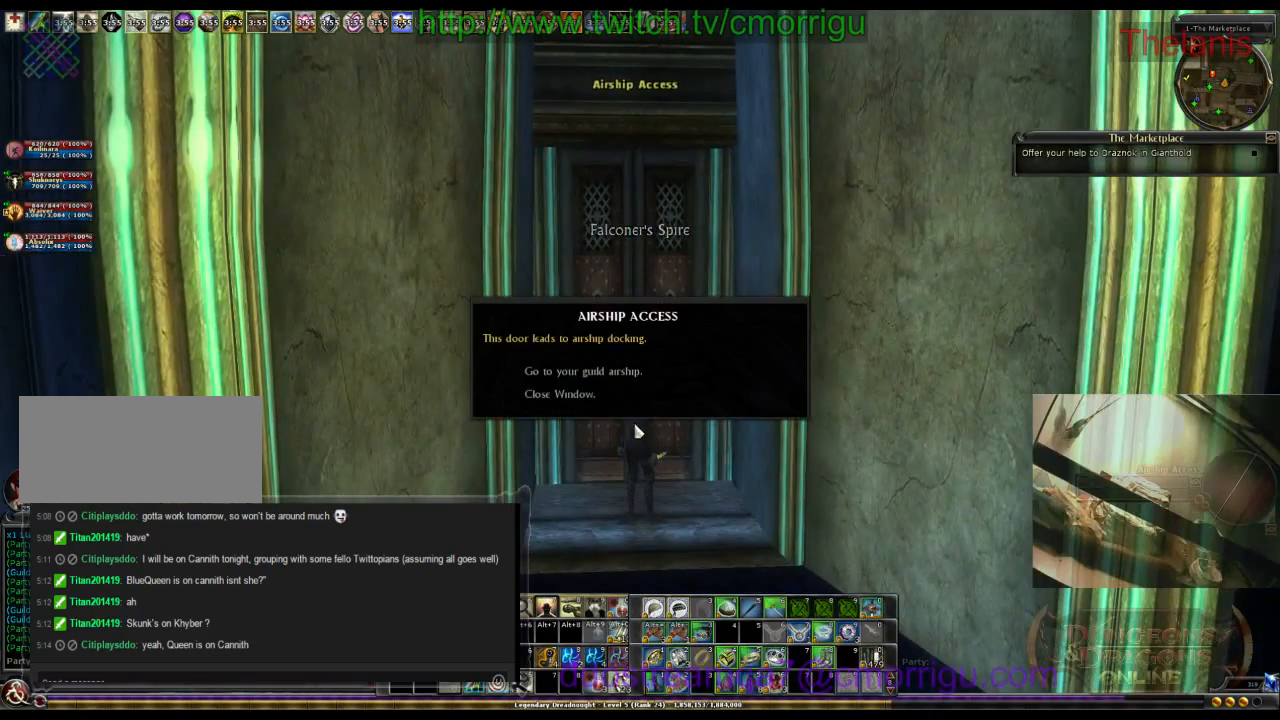
{"keys": [], "events": []}
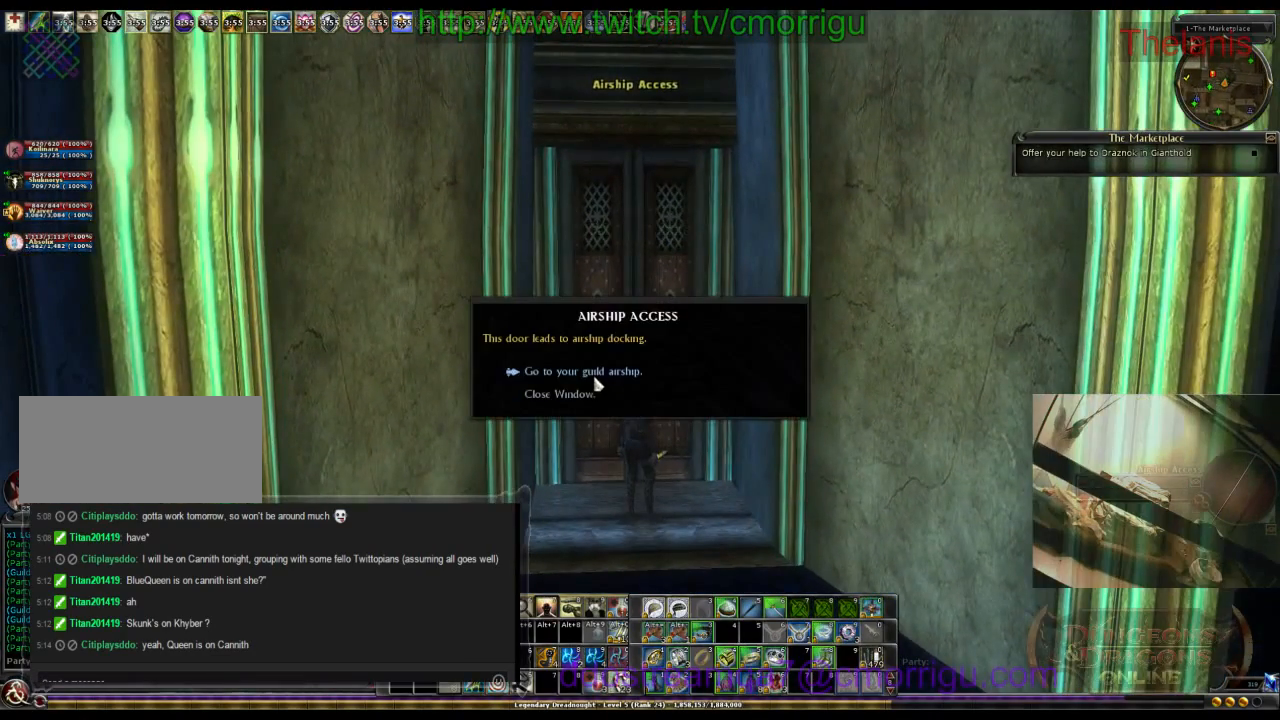
{"keys": [], "events": []}
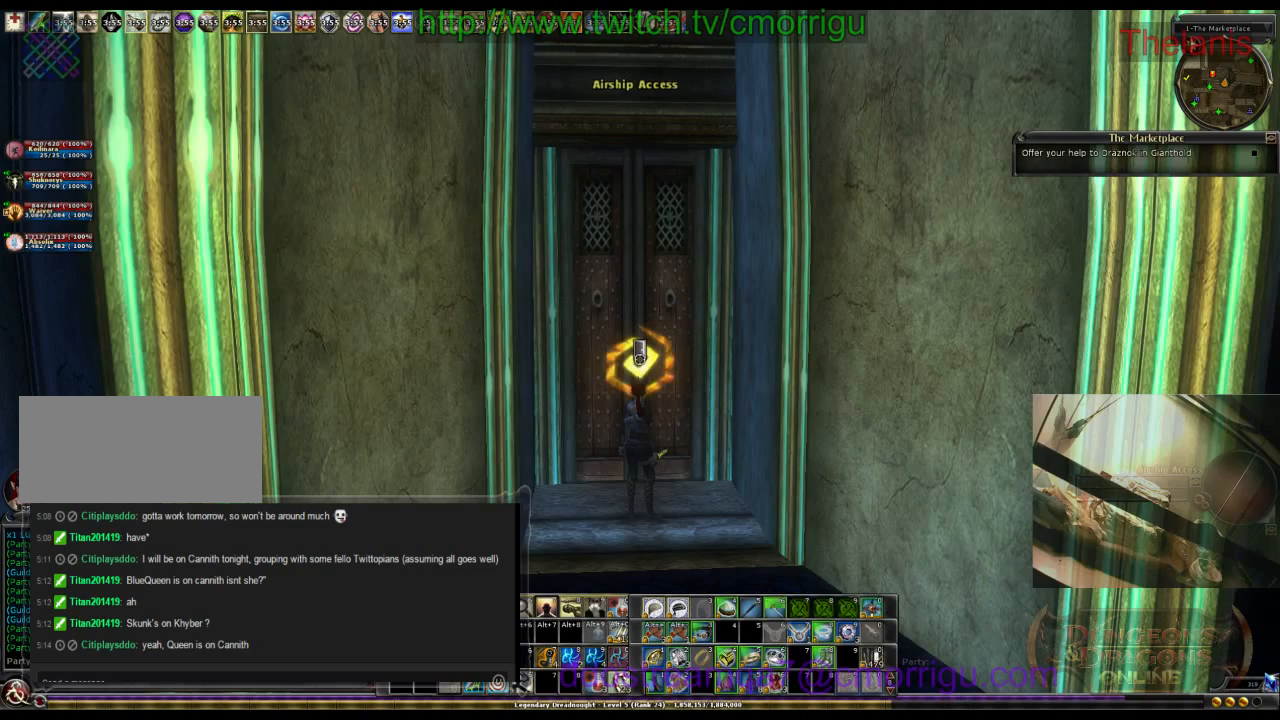
{"keys": [], "events": []}